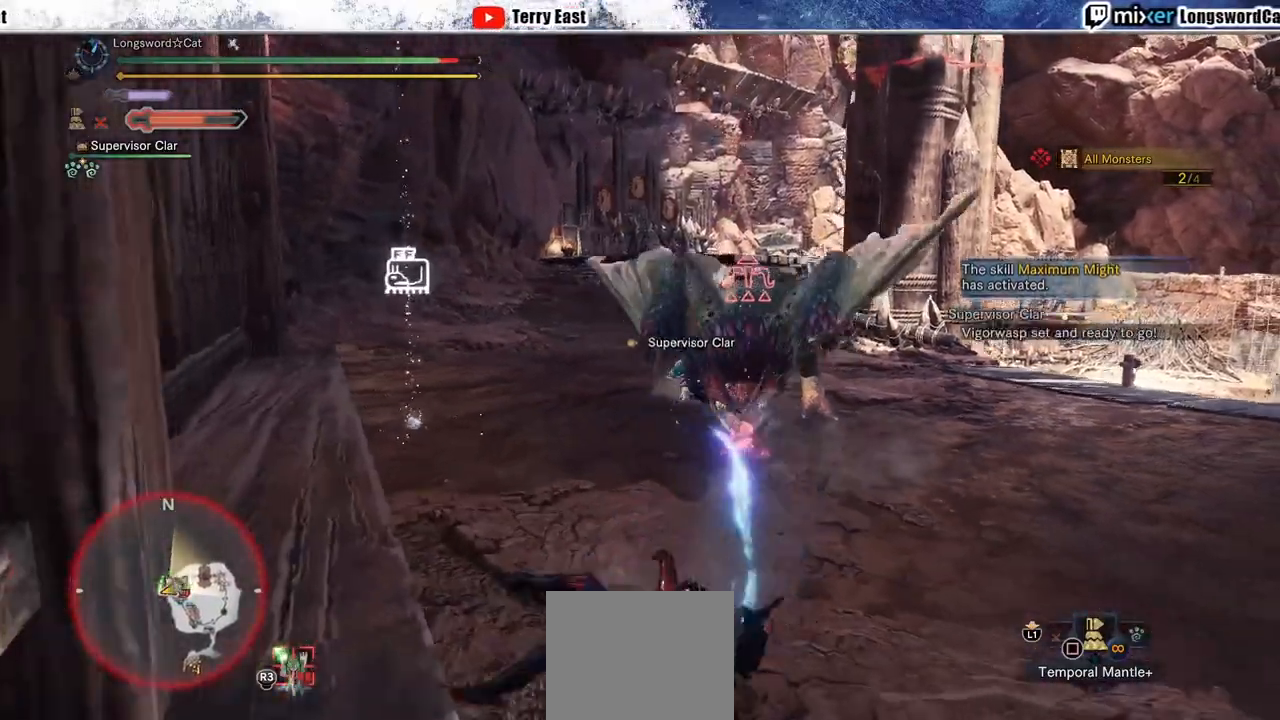
Gameplay with a controller (PlayStation layout); each line is a JSON object with the inputs held at the frame after it. "events" lists button and stick changes between this image and that frame as [ms after this image, input, new state], when the widget could be followed in between. Not read: L1 L3.
{"buttons": [], "left_stick": "right", "right_stick": "center", "events": [[100, "left_stick", "right"]]}
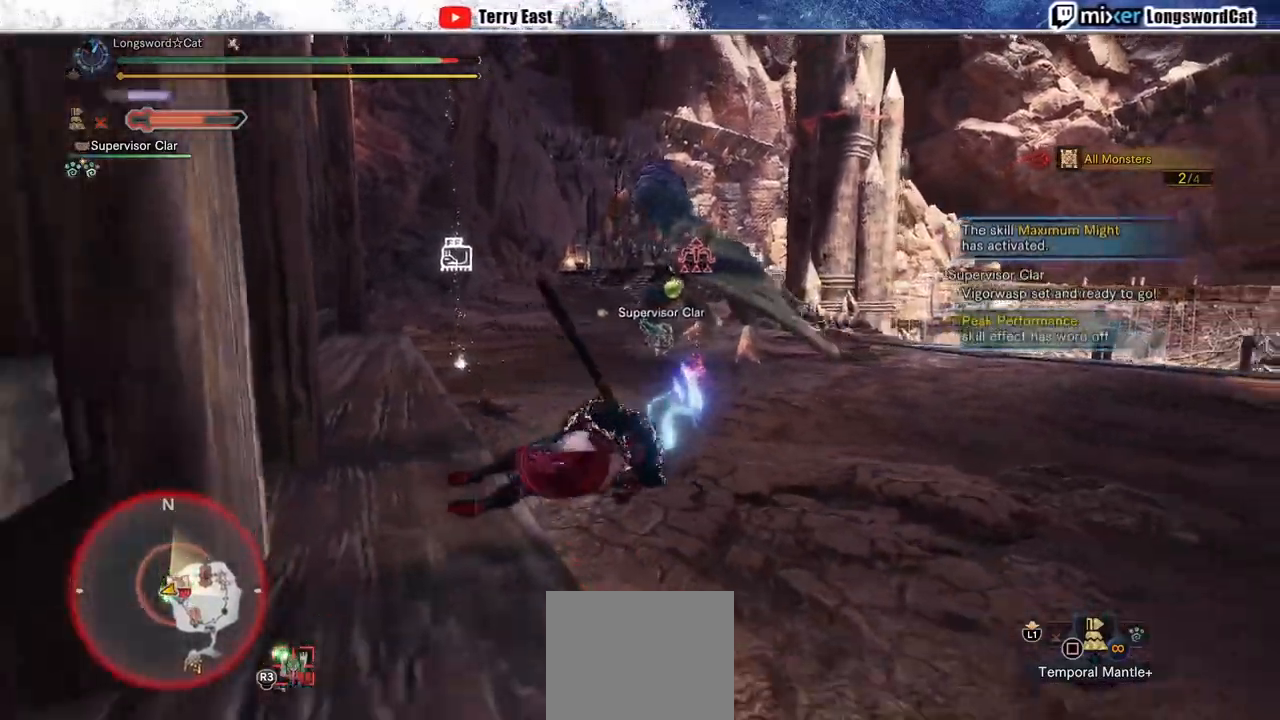
{"buttons": [], "left_stick": "up-right", "right_stick": "center", "events": [[83, "CROSS", "down"], [200, "left_stick", "center"], [267, "left_stick", "up-right"], [317, "CROSS", "up"]]}
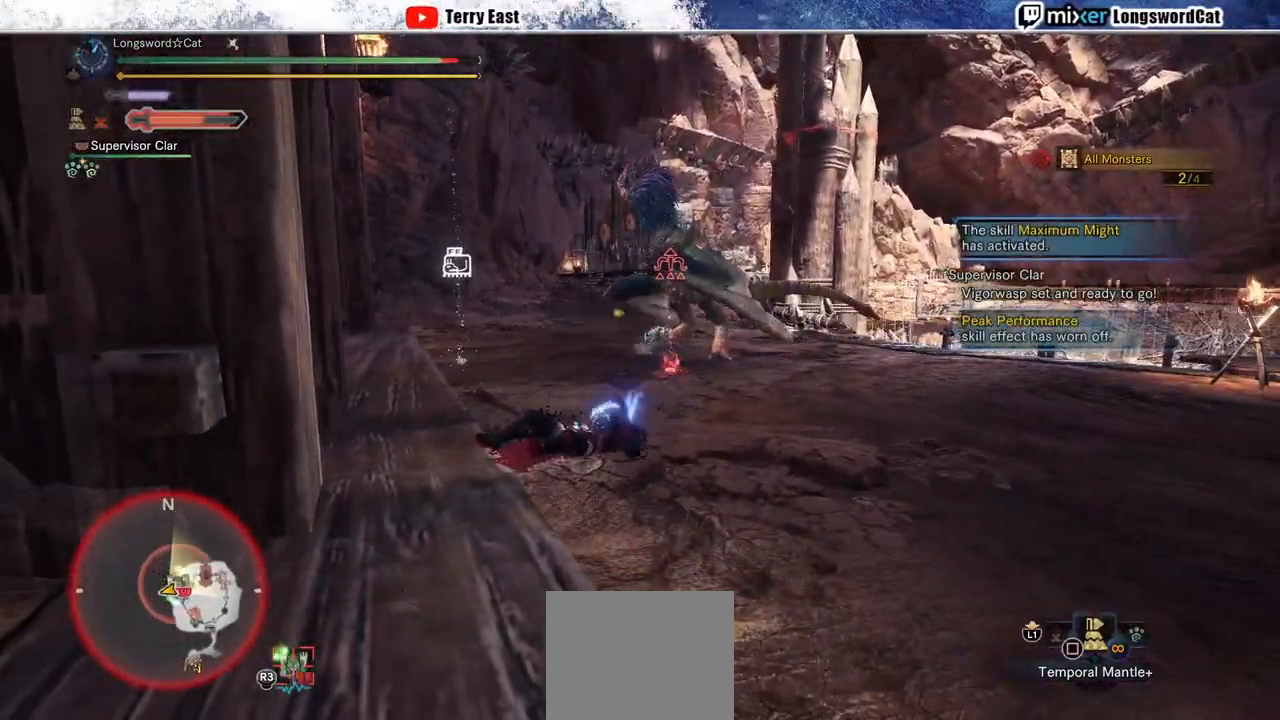
{"buttons": [], "left_stick": "up-right", "right_stick": "center", "events": [[183, "CROSS", "down"], [267, "CROSS", "up"], [350, "CROSS", "down"], [433, "CROSS", "up"]]}
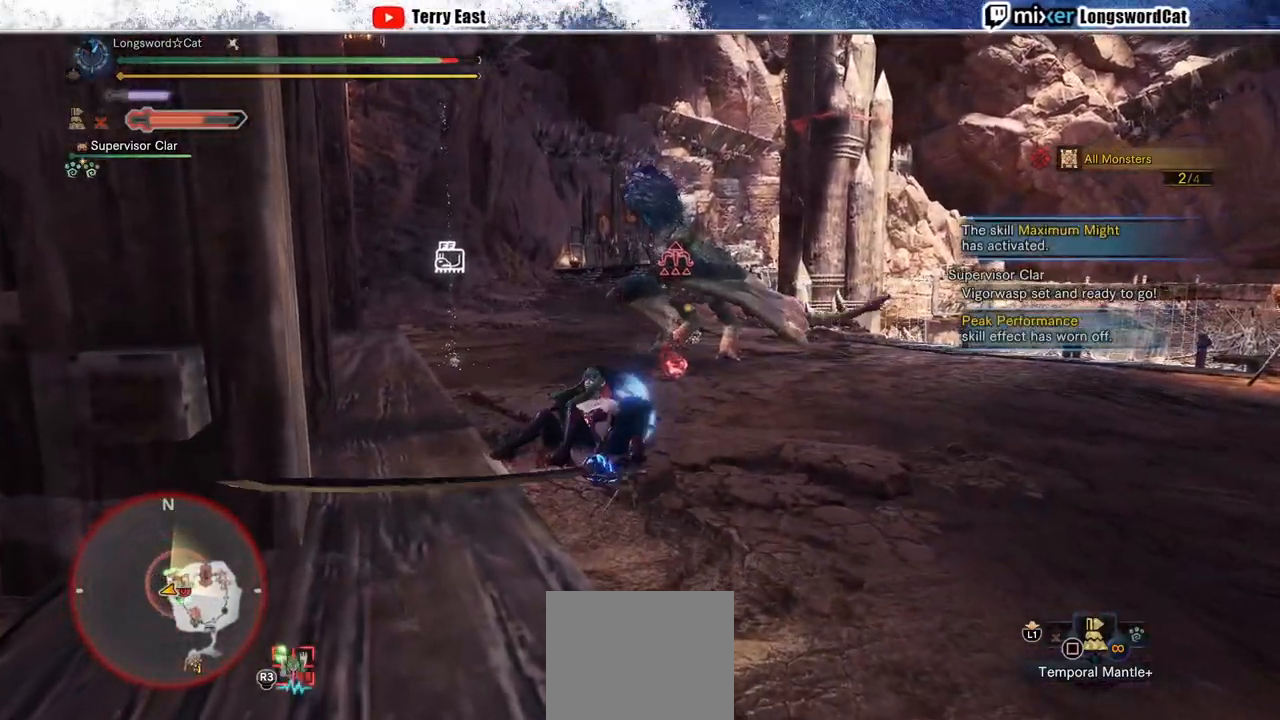
{"buttons": [], "left_stick": "up-right", "right_stick": "center", "events": [[33, "CROSS", "down"], [117, "CROSS", "up"], [200, "CROSS", "down"], [283, "CROSS", "up"], [367, "CROSS", "down"], [450, "CROSS", "up"]]}
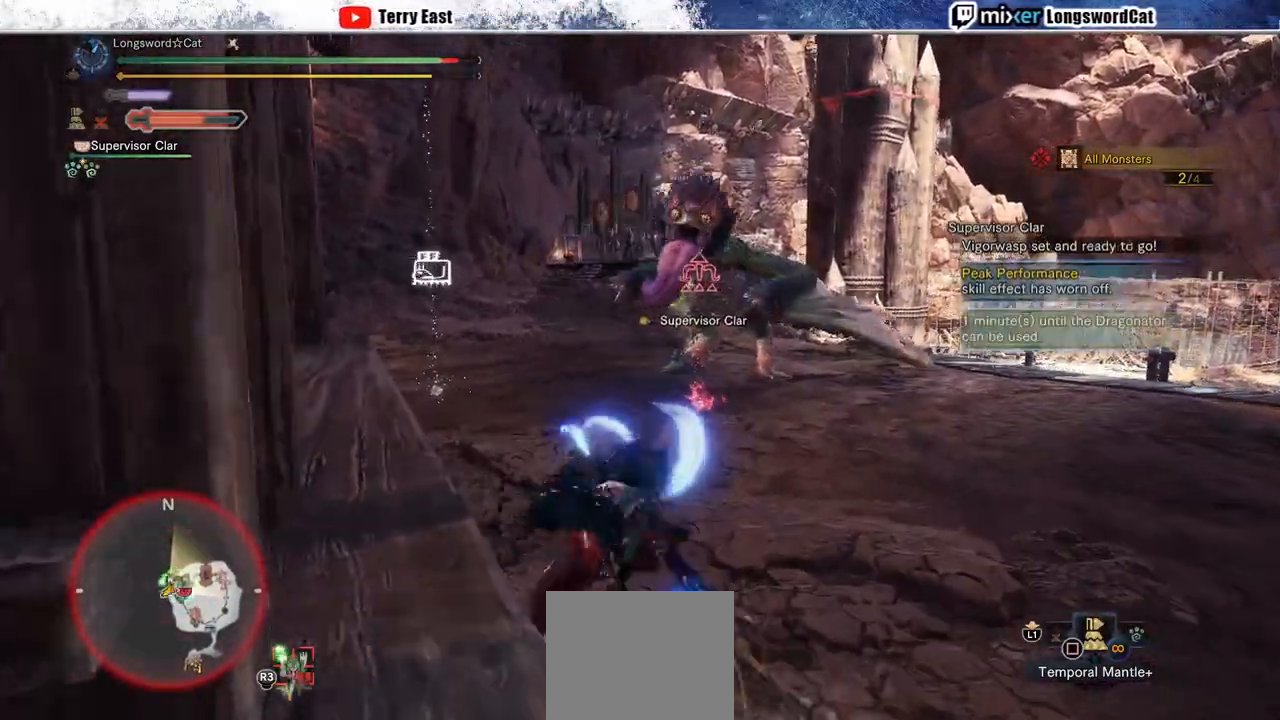
{"buttons": ["CROSS"], "left_stick": "up-right", "right_stick": "center", "events": [[33, "CROSS", "down"]]}
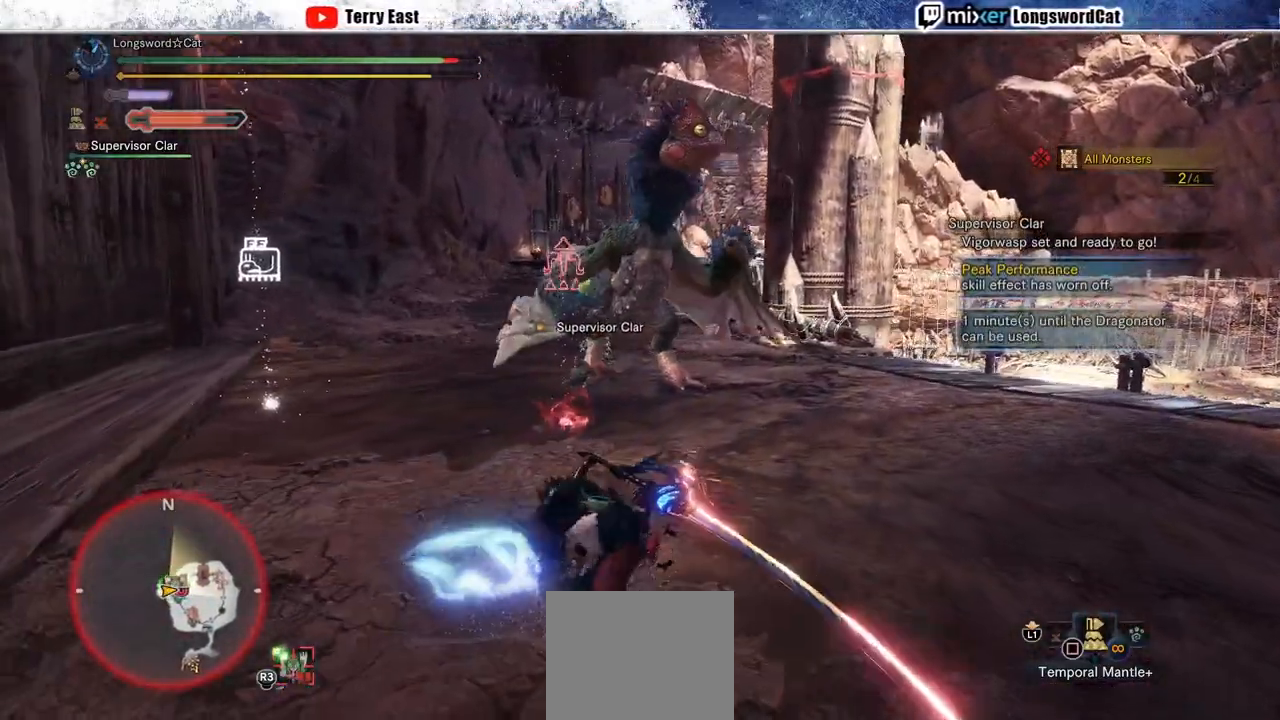
{"buttons": ["CROSS", "TRIANGLE", "R1"], "left_stick": "up", "right_stick": "center", "events": [[200, "left_stick", "up"], [383, "R1", "down"], [400, "TRIANGLE", "down"]]}
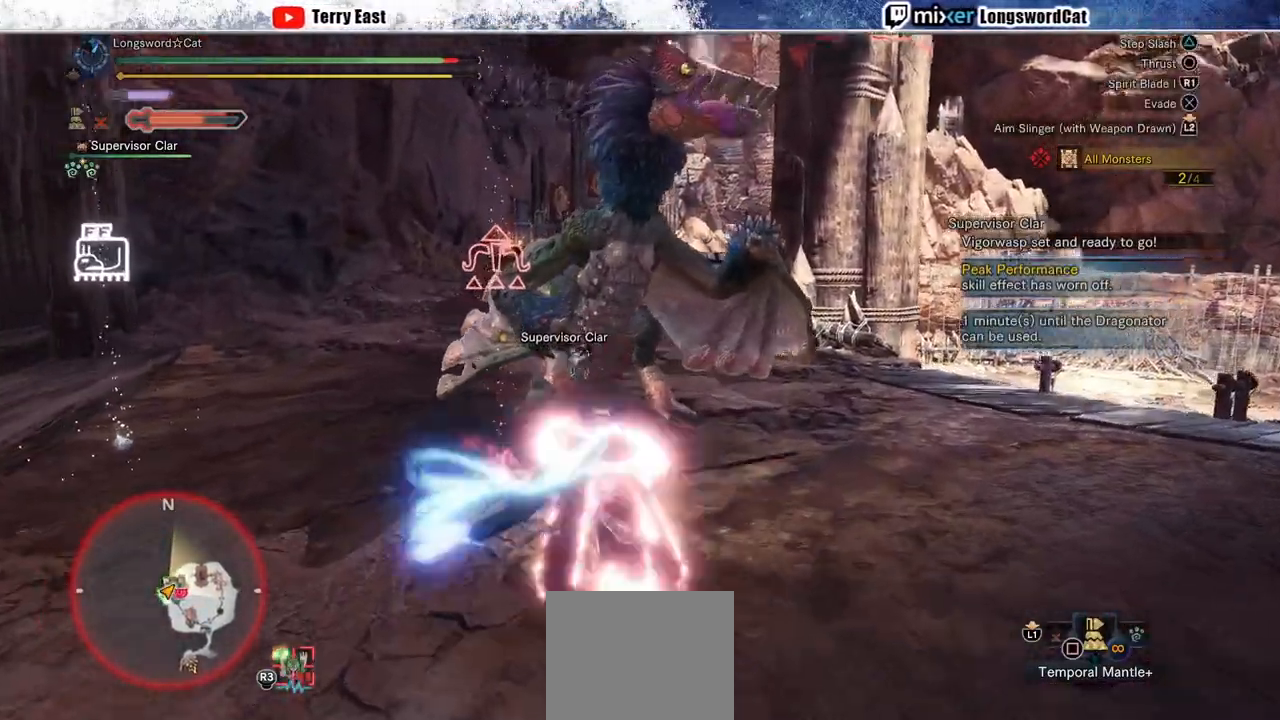
{"buttons": ["CROSS"], "left_stick": "up", "right_stick": "center", "events": [[367, "TRIANGLE", "up"], [400, "R1", "up"]]}
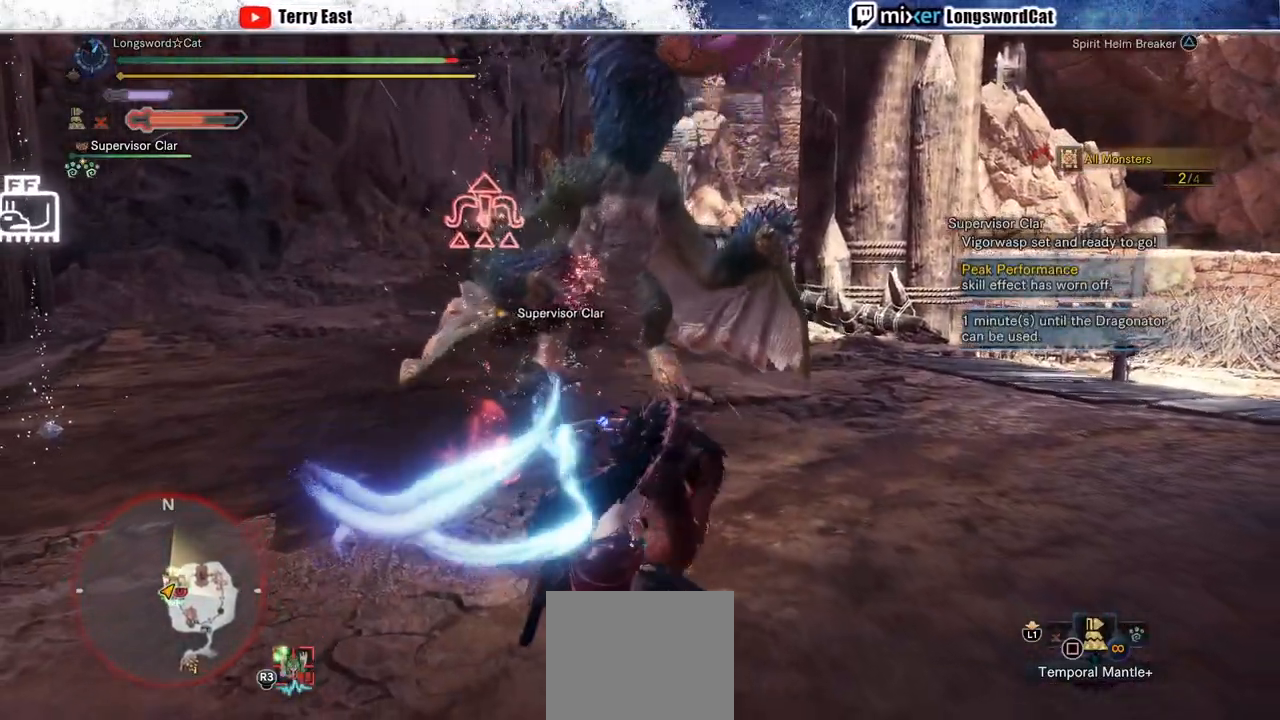
{"buttons": [], "left_stick": "up", "right_stick": "center", "events": [[100, "CROSS", "up"]]}
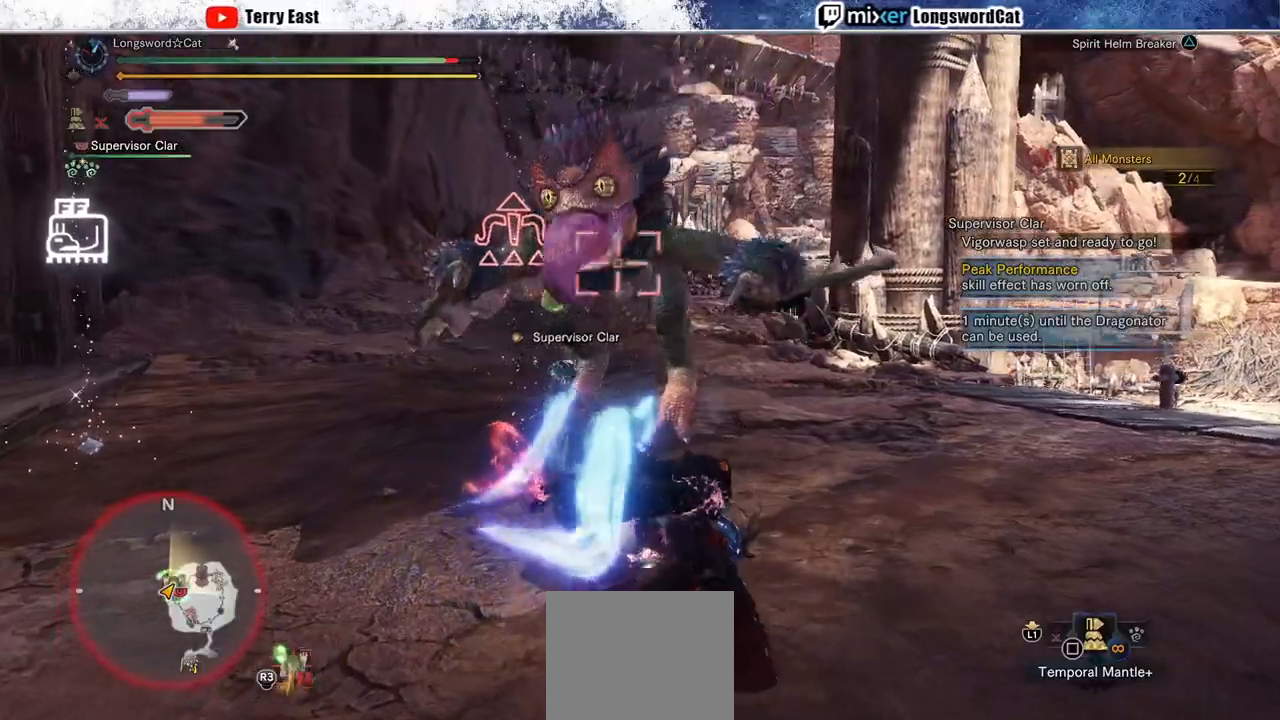
{"buttons": [], "left_stick": "up", "right_stick": "center", "events": []}
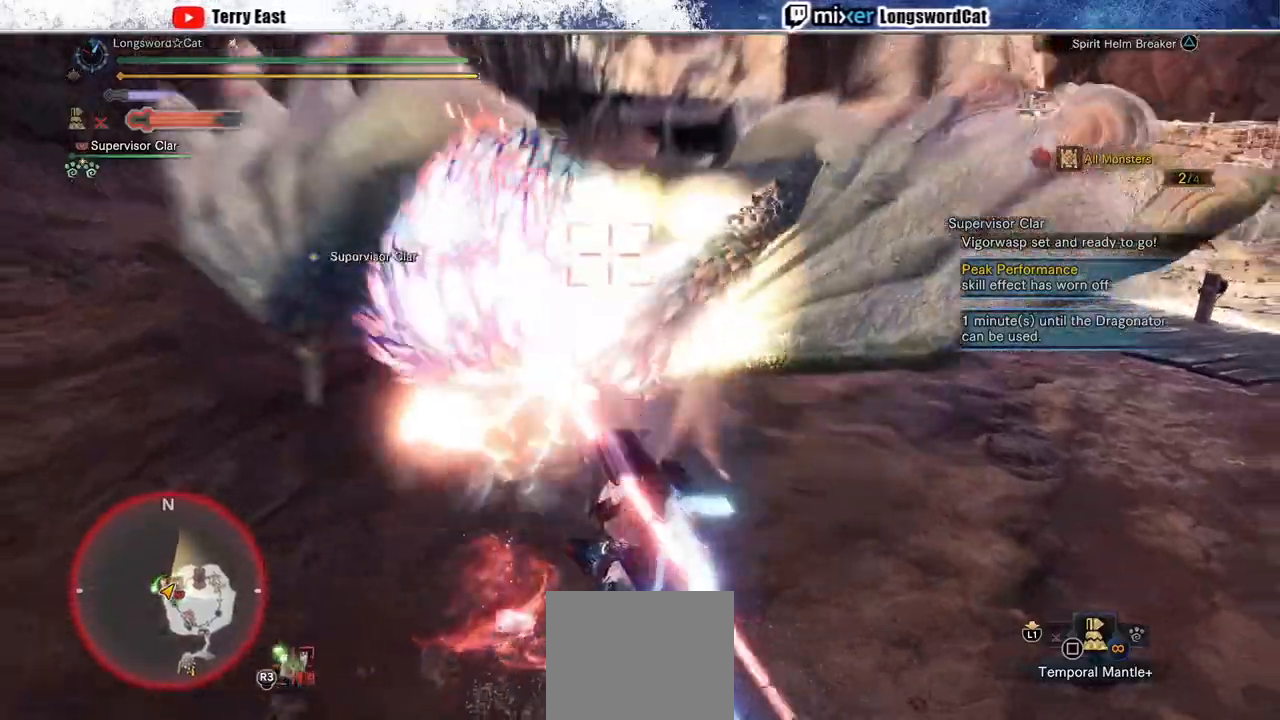
{"buttons": [], "left_stick": "up", "right_stick": "center", "events": []}
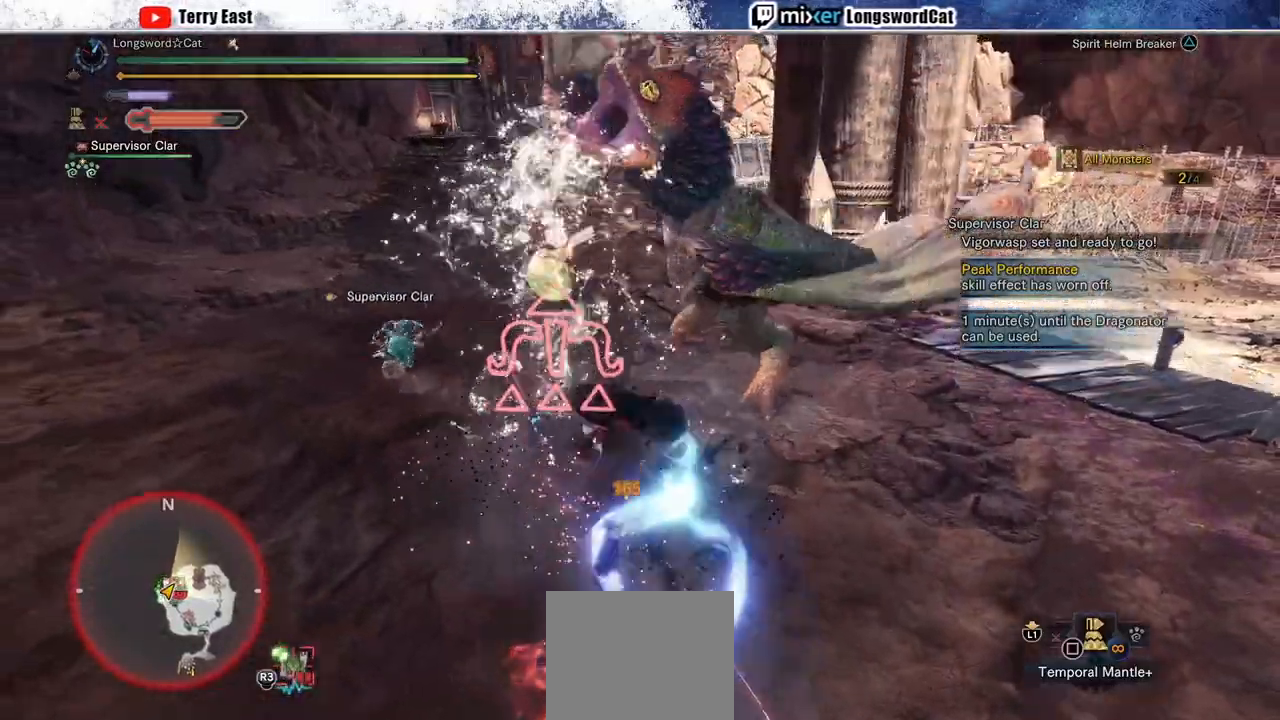
{"buttons": [], "left_stick": "up", "right_stick": "center", "events": []}
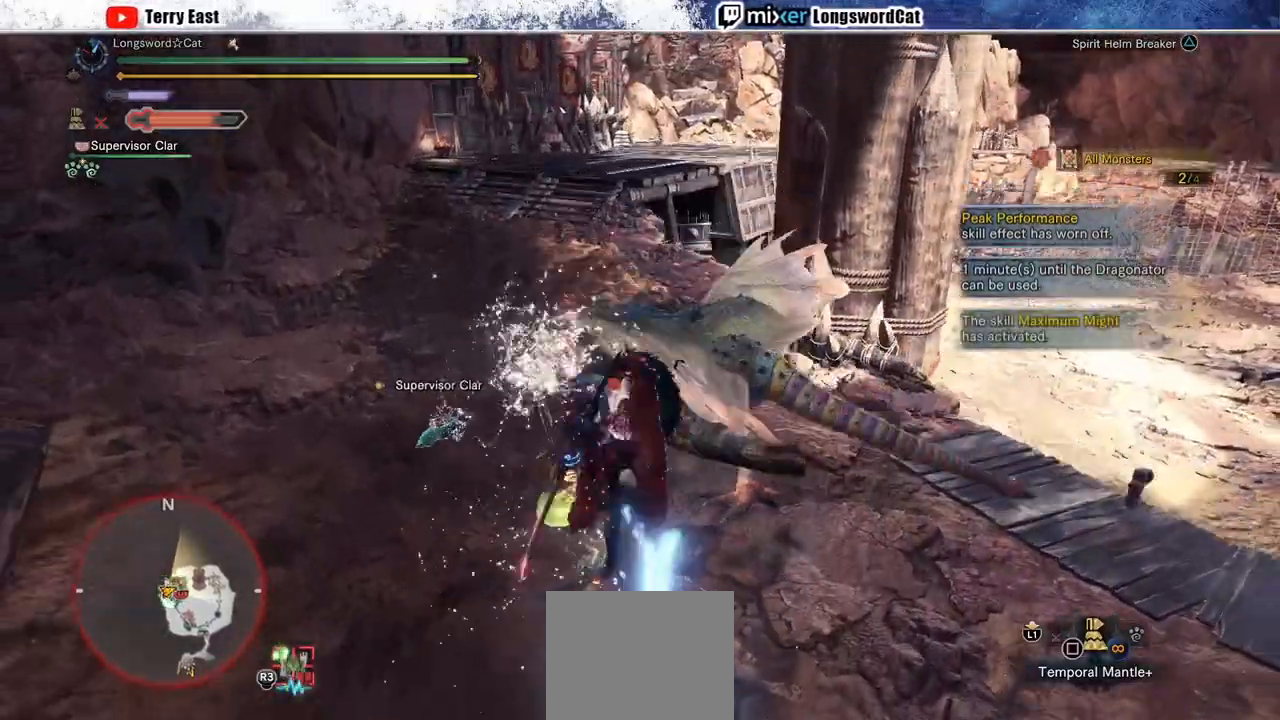
{"buttons": [], "left_stick": "up", "right_stick": "center", "events": []}
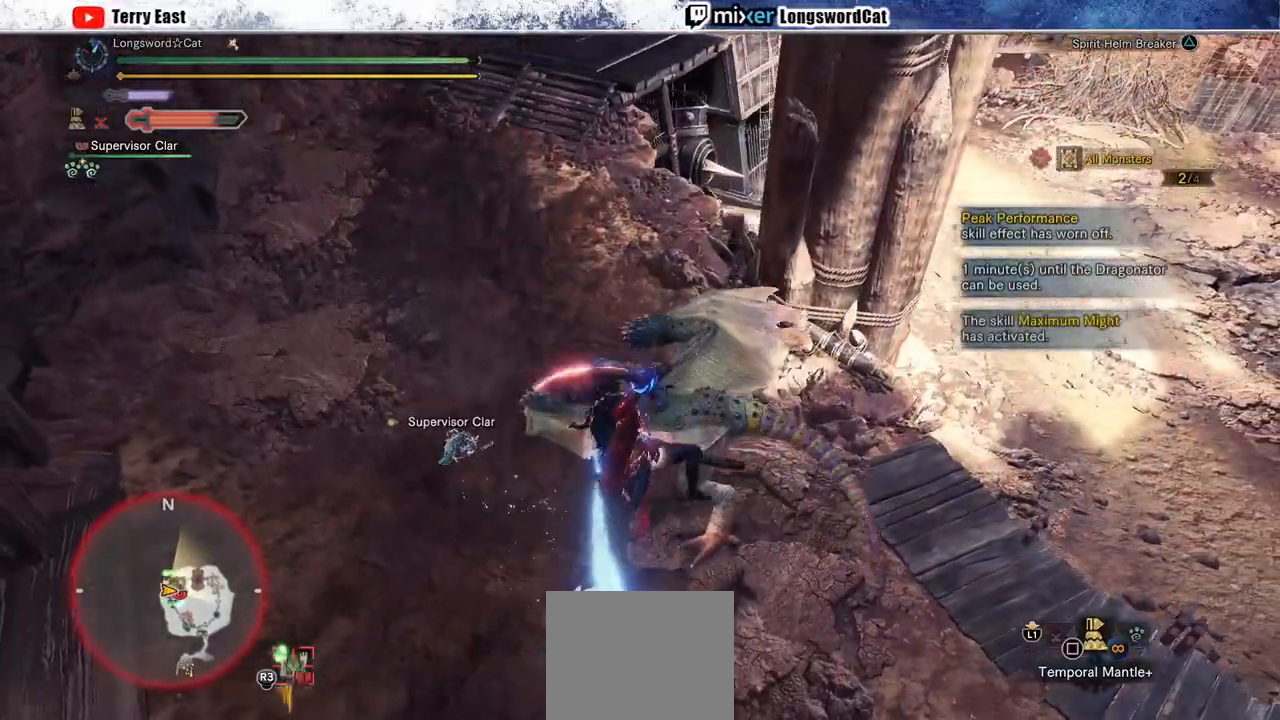
{"buttons": [], "left_stick": "up", "right_stick": "center", "events": [[17, "TRIANGLE", "down"], [100, "TRIANGLE", "up"], [200, "TRIANGLE", "down"], [250, "TRIANGLE", "up"], [383, "TRIANGLE", "down"], [450, "TRIANGLE", "up"]]}
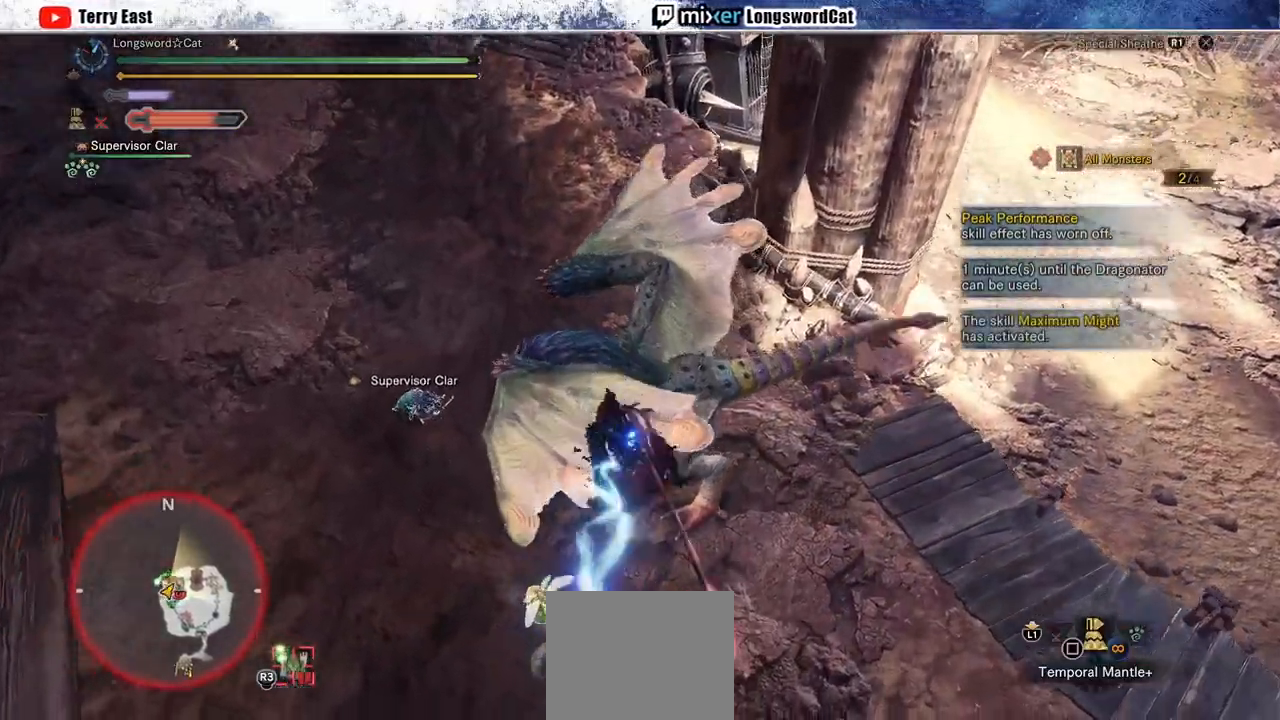
{"buttons": ["CROSS", "R1"], "left_stick": "up", "right_stick": "center", "events": [[167, "CROSS", "down"], [183, "R1", "down"]]}
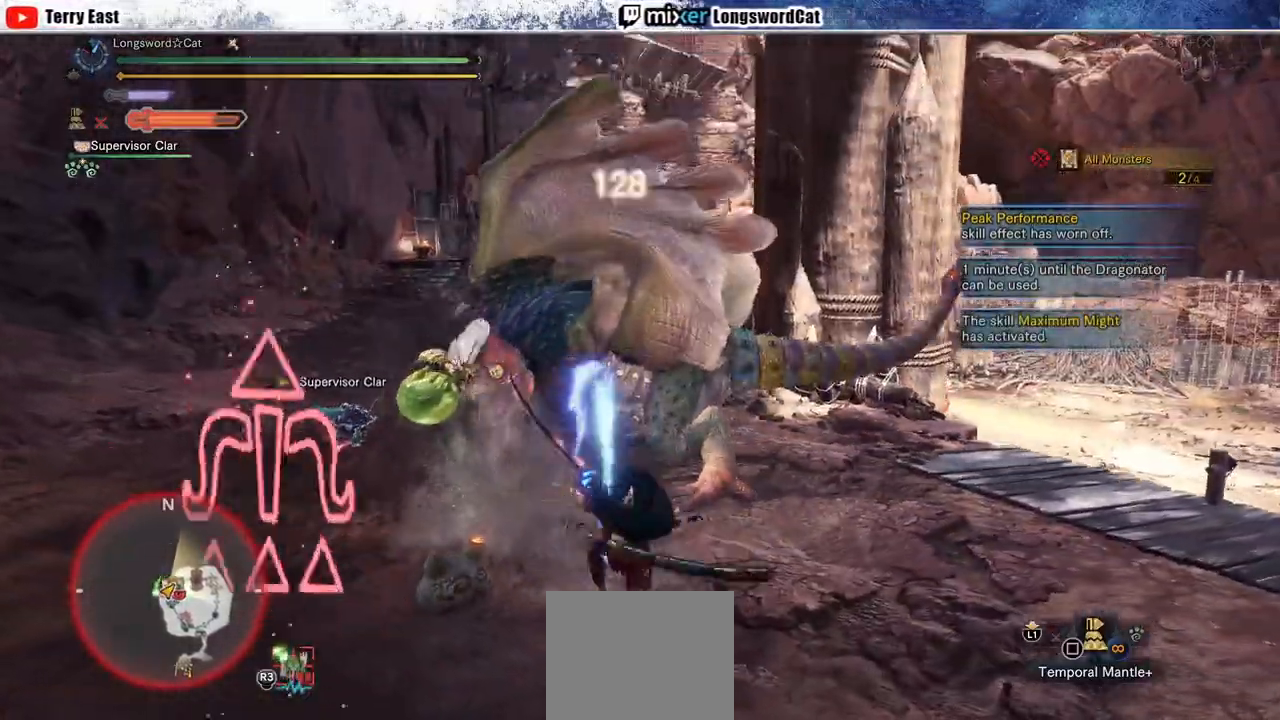
{"buttons": ["CROSS"], "left_stick": "up", "right_stick": "center", "events": [[400, "R1", "up"]]}
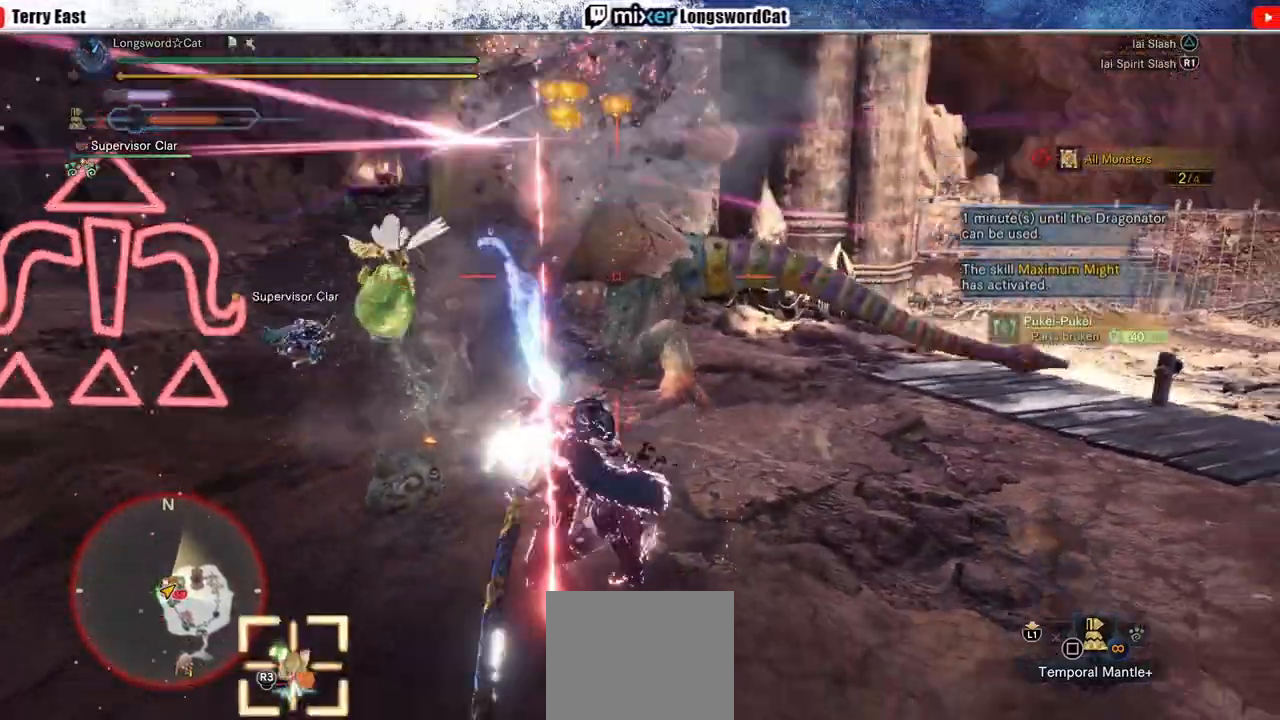
{"buttons": ["CROSS"], "left_stick": "center", "right_stick": "center", "events": [[250, "TRIANGLE", "down"], [333, "TRIANGLE", "up"], [350, "left_stick", "center"], [417, "TRIANGLE", "down"], [500, "TRIANGLE", "up"]]}
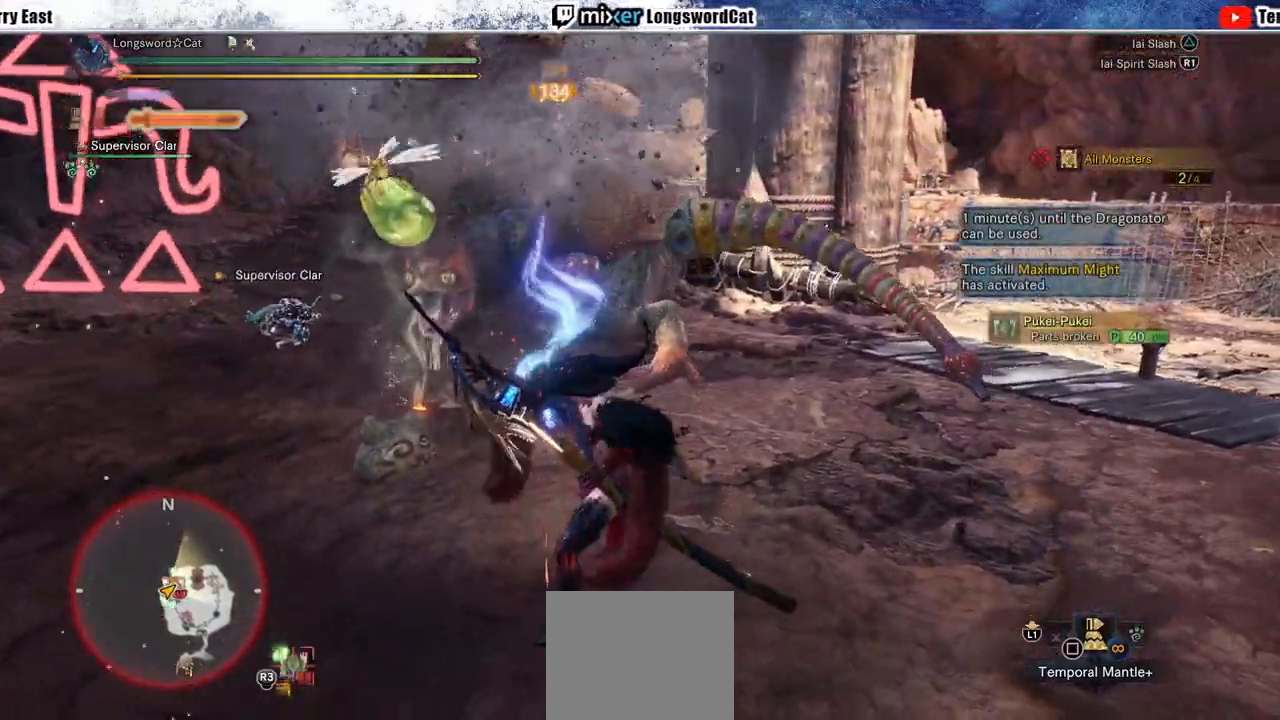
{"buttons": ["CROSS"], "left_stick": "up", "right_stick": "center", "events": [[17, "DPAD_UP", "down"], [33, "DPAD_UP", "up"], [100, "TRIANGLE", "down"], [183, "TRIANGLE", "up"], [283, "TRIANGLE", "down"], [383, "TRIANGLE", "up"], [417, "left_stick", "up"]]}
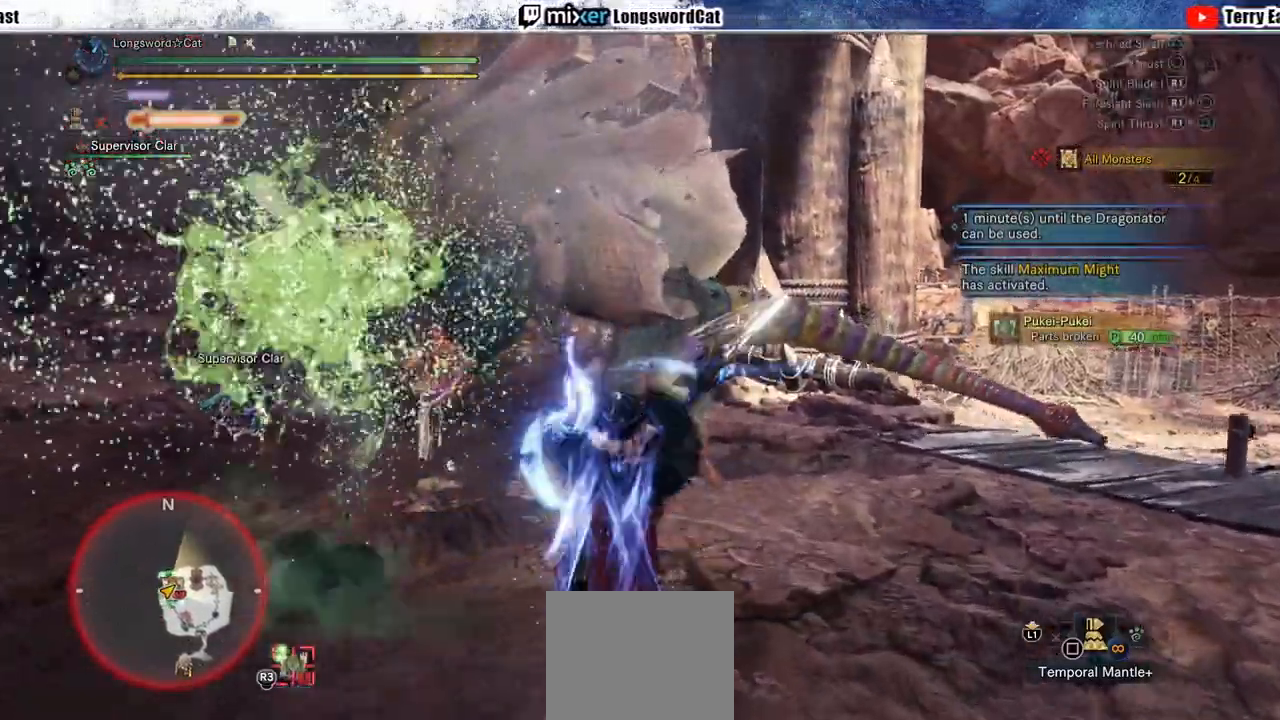
{"buttons": ["CIRCLE", "TRIANGLE"], "left_stick": "center", "right_stick": "center", "events": [[167, "CROSS", "up"], [217, "left_stick", "center"], [383, "CIRCLE", "down"], [383, "TRIANGLE", "down"]]}
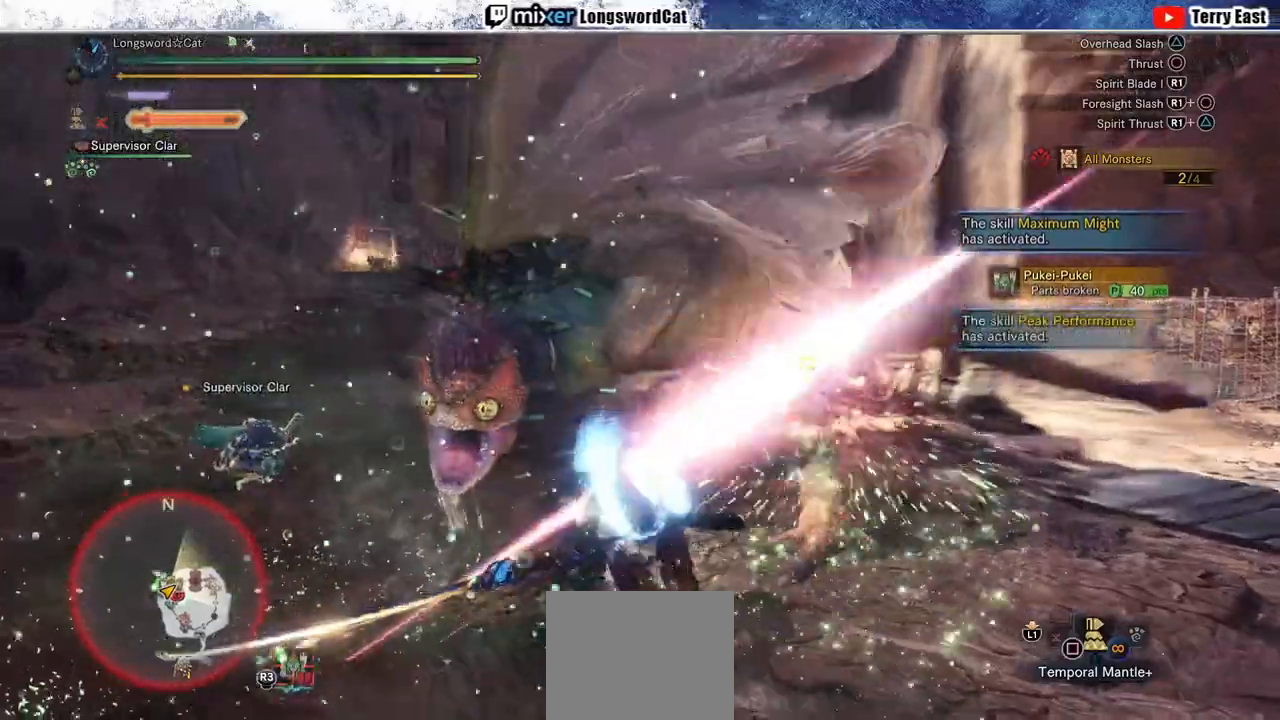
{"buttons": ["CIRCLE"], "left_stick": "center", "right_stick": "center", "events": [[17, "CIRCLE", "up"], [17, "TRIANGLE", "up"], [83, "CIRCLE", "down"], [83, "TRIANGLE", "down"], [233, "CIRCLE", "up"], [267, "CIRCLE", "down"], [500, "TRIANGLE", "up"]]}
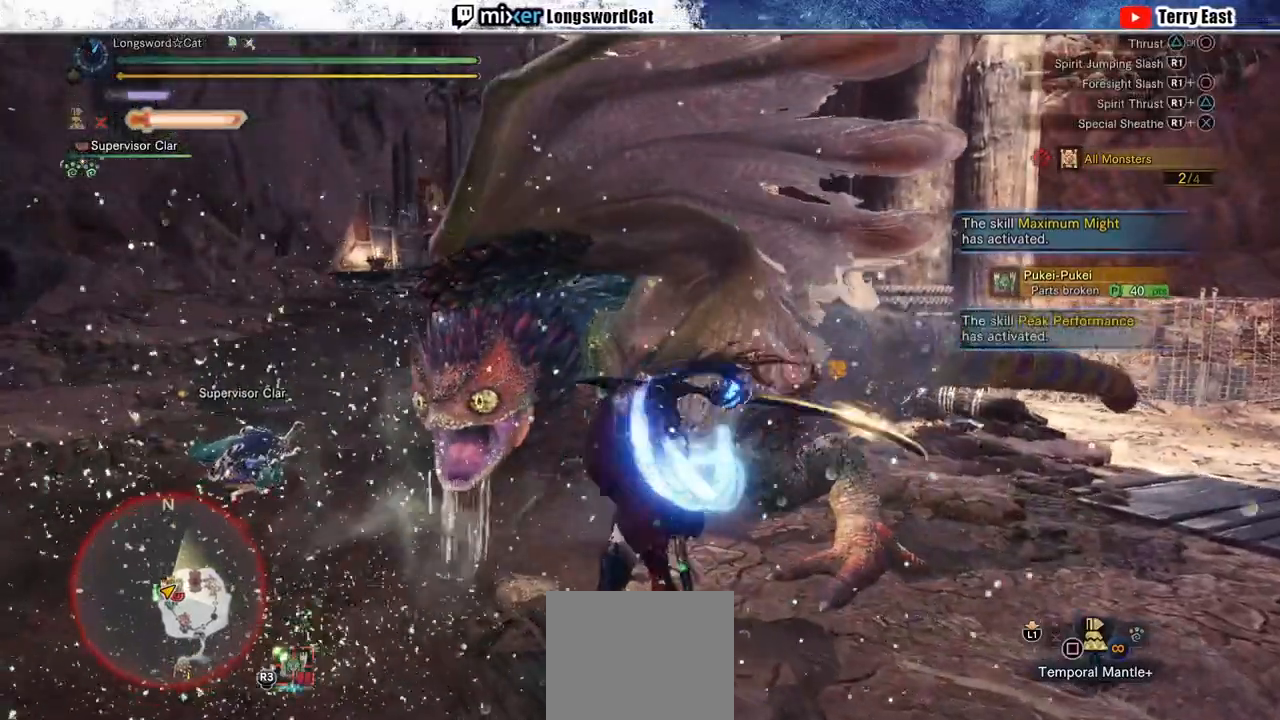
{"buttons": ["R1"], "left_stick": "center", "right_stick": "center", "events": [[33, "CIRCLE", "up"], [333, "R1", "down"], [417, "R1", "up"], [500, "R1", "down"]]}
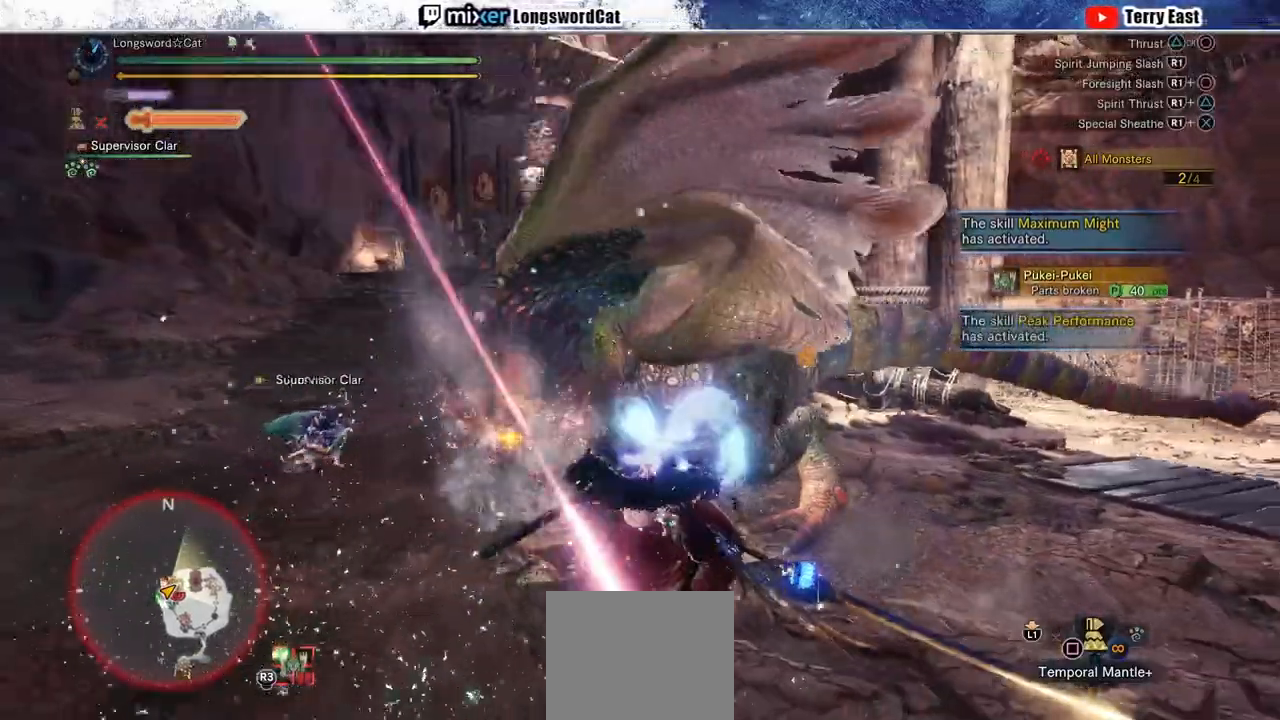
{"buttons": ["R1"], "left_stick": "center", "right_stick": "center", "events": [[83, "R1", "up"], [133, "R1", "down"], [233, "R1", "up"], [283, "R1", "down"], [383, "R1", "up"], [450, "R1", "down"]]}
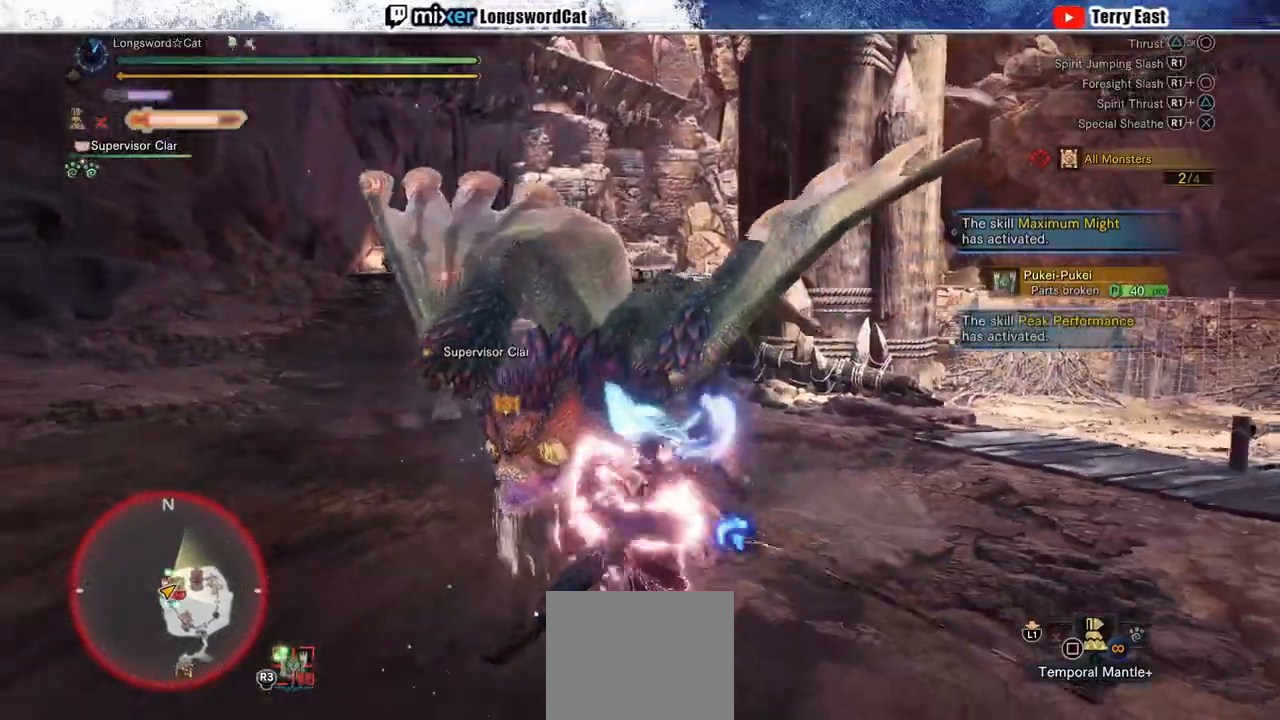
{"buttons": [], "left_stick": "up-right", "right_stick": "center", "events": [[33, "R1", "up"], [67, "left_stick", "up-right"], [117, "R1", "down"], [183, "R1", "up"], [283, "left_stick", "center"], [300, "R1", "down"], [367, "R1", "up"], [433, "left_stick", "up-right"]]}
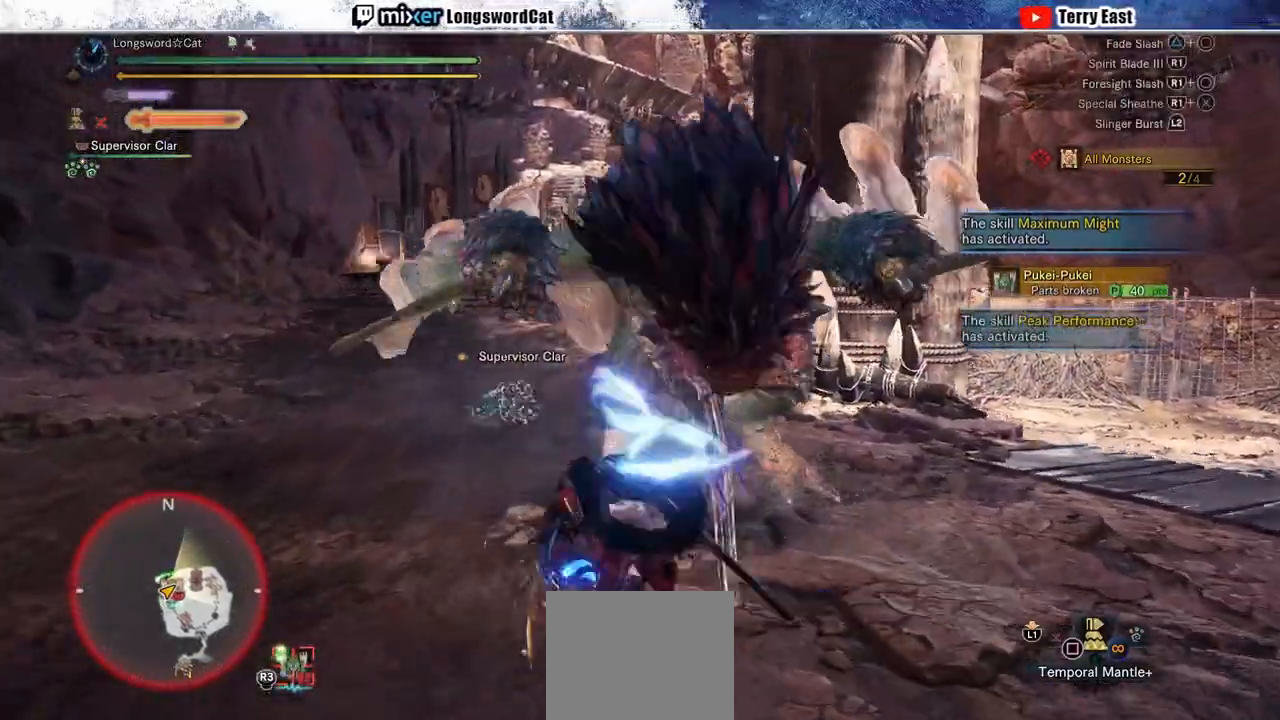
{"buttons": [], "left_stick": "up-right", "right_stick": "center", "events": [[233, "R1", "down"], [283, "left_stick", "center"], [333, "R1", "up"], [400, "R1", "down"], [433, "left_stick", "up-right"], [500, "R1", "up"]]}
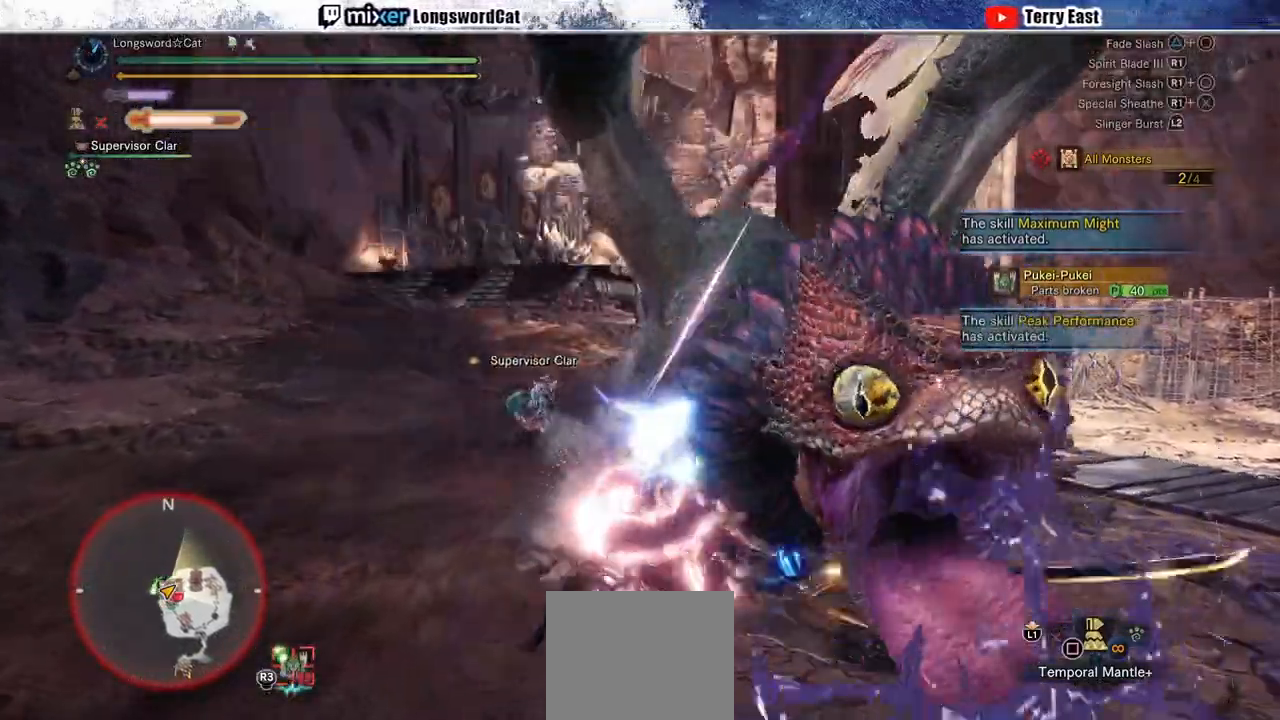
{"buttons": [], "left_stick": "center", "right_stick": "center", "events": [[83, "R1", "down"], [167, "R1", "up"], [233, "R1", "down"], [250, "left_stick", "center"], [317, "R1", "up"], [400, "R1", "down"], [483, "R1", "up"]]}
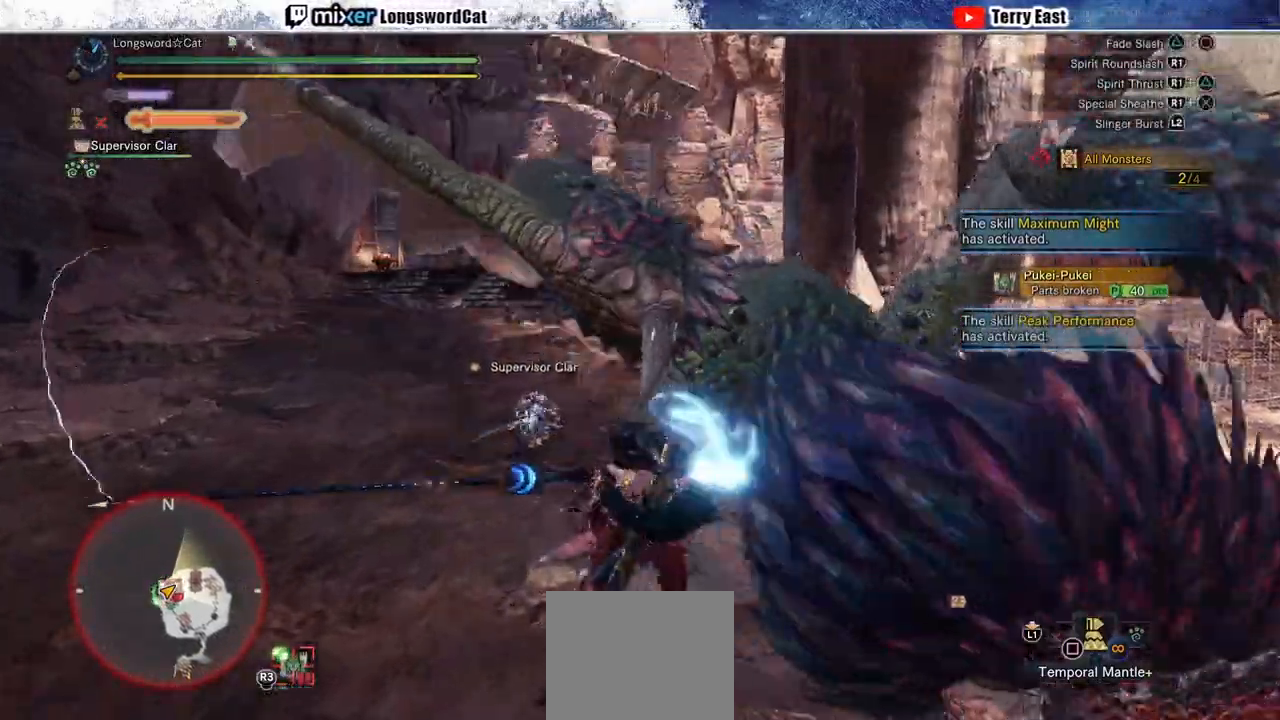
{"buttons": ["DPAD_RIGHT"], "left_stick": "center", "right_stick": "center", "events": [[33, "DPAD_RIGHT", "down"], [67, "R1", "down"], [100, "DPAD_RIGHT", "up"], [167, "R1", "up"], [233, "R1", "down"], [317, "R1", "up"], [400, "R1", "down"], [467, "DPAD_RIGHT", "down"], [467, "R1", "up"]]}
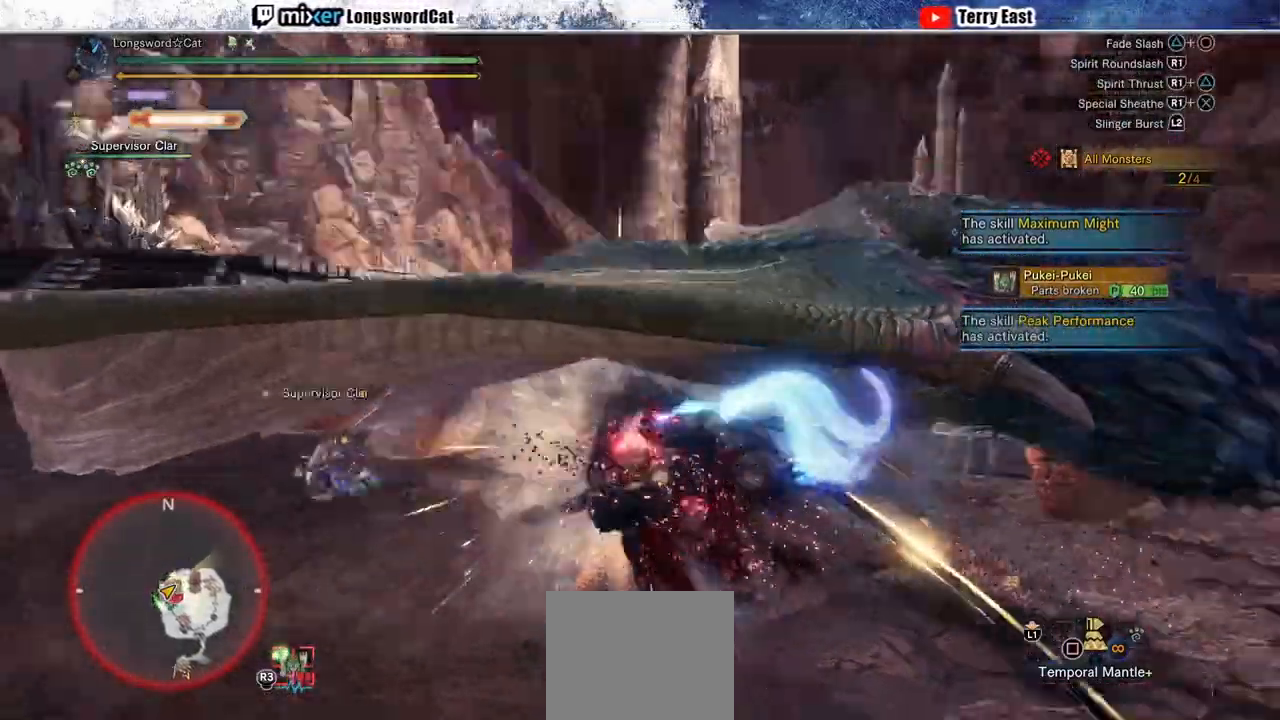
{"buttons": [], "left_stick": "up-right", "right_stick": "center", "events": [[50, "DPAD_RIGHT", "up"], [283, "left_stick", "up-right"]]}
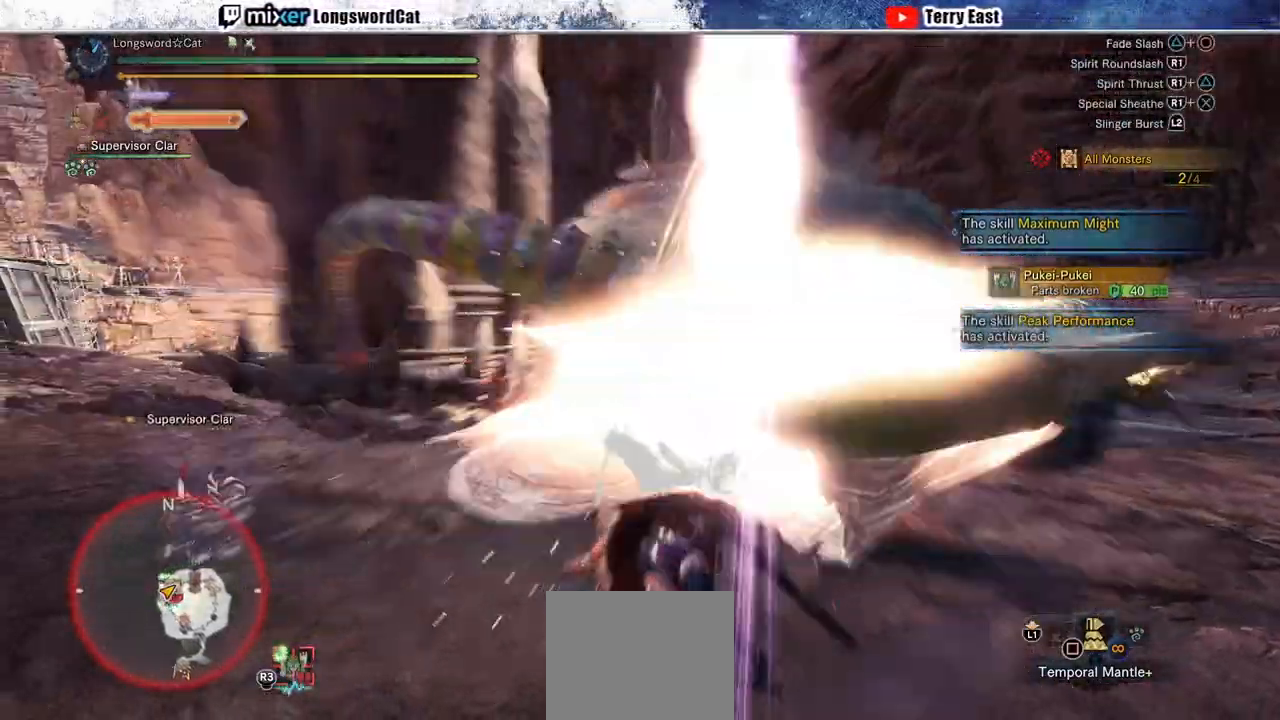
{"buttons": ["R1"], "left_stick": "up-right", "right_stick": "center", "events": [[17, "R1", "down"], [117, "R1", "up"], [183, "R1", "down"], [283, "R1", "up"], [333, "R1", "down"]]}
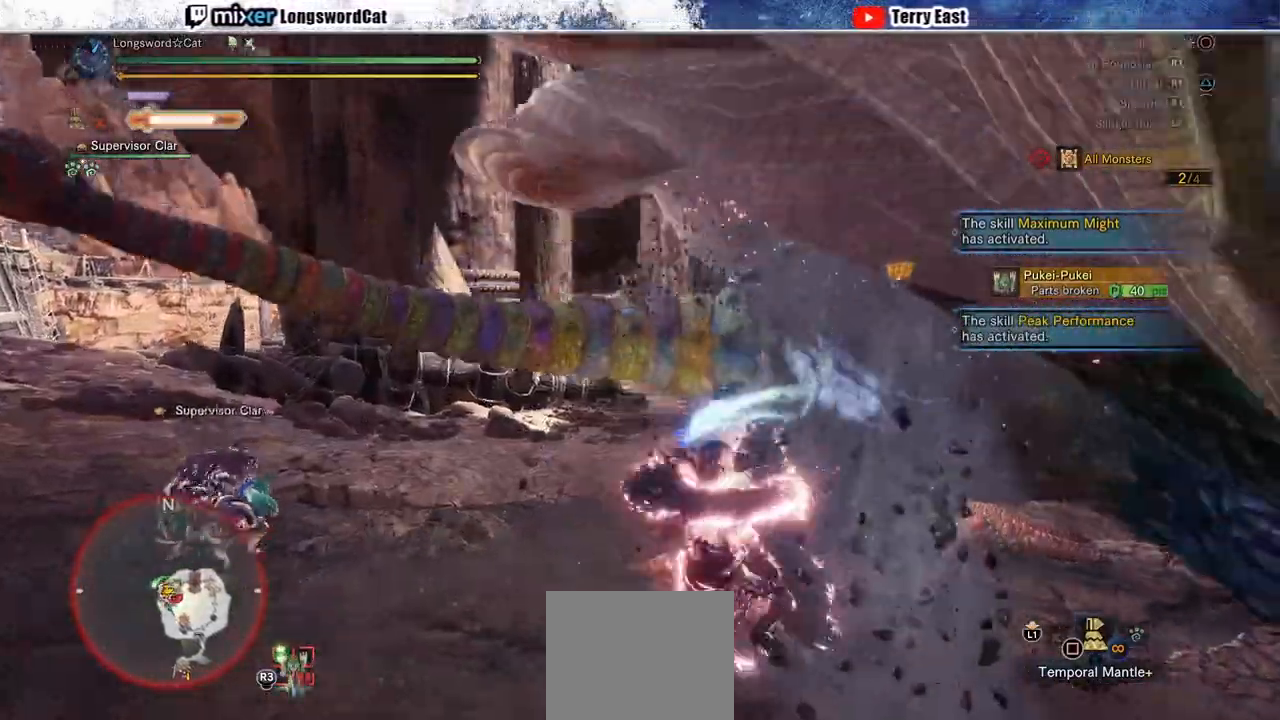
{"buttons": ["R1"], "left_stick": "up-right", "right_stick": "center", "events": []}
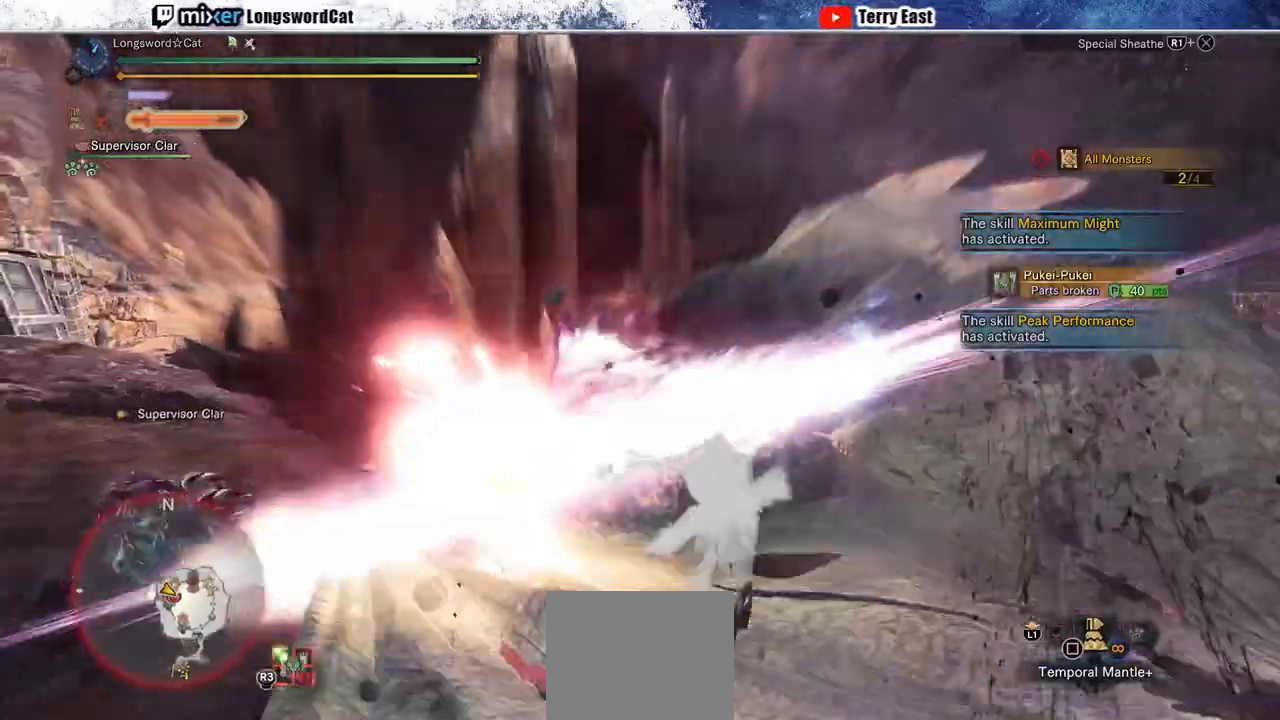
{"buttons": ["CROSS", "R1"], "left_stick": "down-right", "right_stick": "center", "events": [[300, "left_stick", "down-right"], [333, "CROSS", "down"]]}
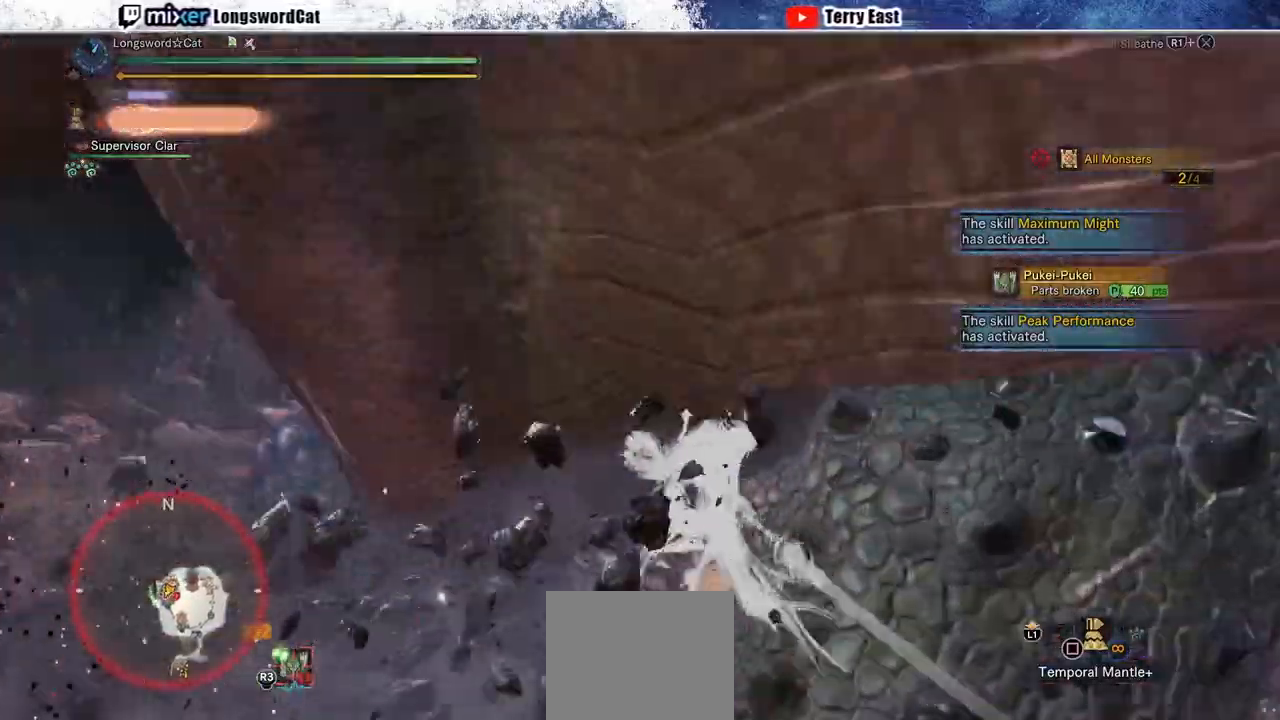
{"buttons": [], "left_stick": "center", "right_stick": "center", "events": [[167, "R1", "up"], [233, "CROSS", "up"], [267, "left_stick", "center"], [367, "TRIANGLE", "down"], [467, "TRIANGLE", "up"]]}